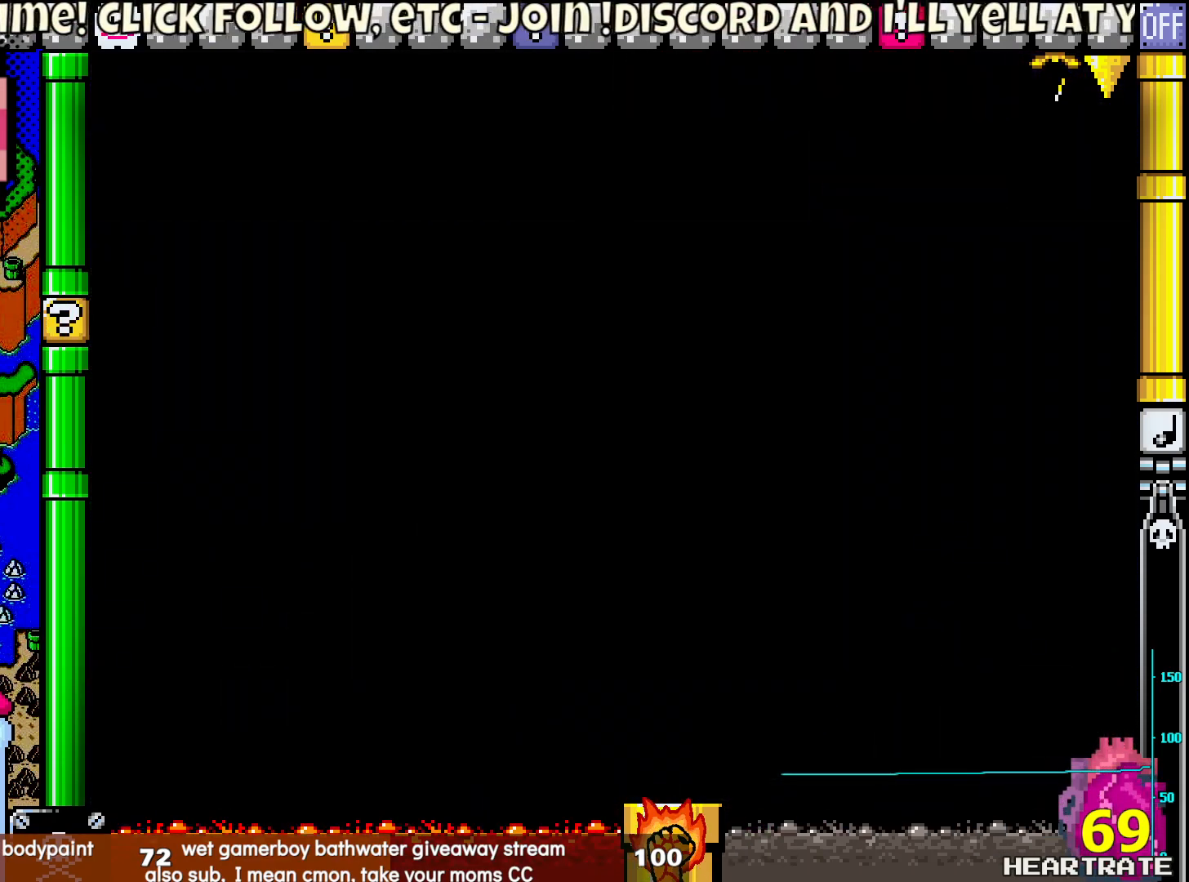
Gameplay with a controller (Nintendo layout); each line is a JSON object with the inputs held at the frame after it. "events" lists button and stick changes between this image and that frame as [ms after this image, input, new state], when the widget could be followed in between. Not read: L2 L3 R2 R3.
{"buttons": [], "left_stick": "center", "right_stick": "center", "events": [[267, "Y", "up"]]}
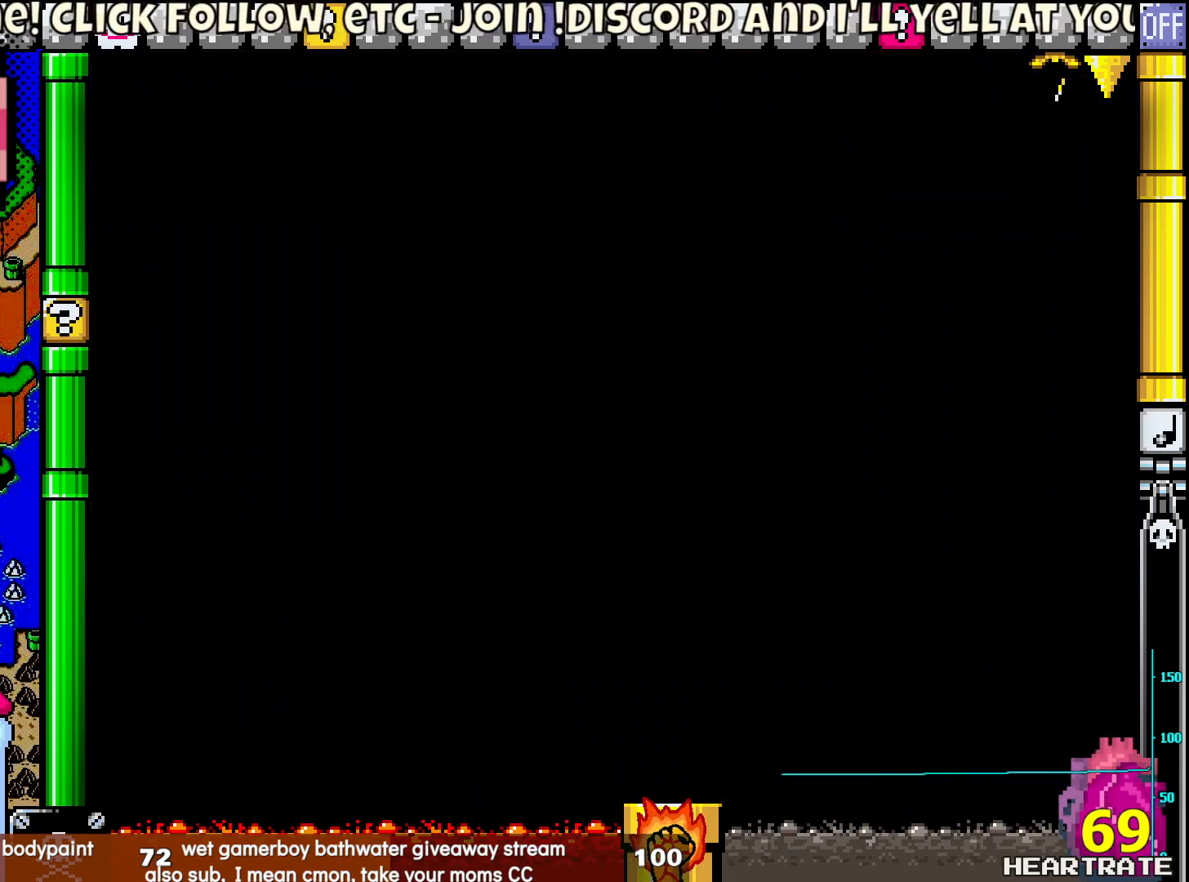
{"buttons": ["Y"], "left_stick": "center", "right_stick": "center", "events": [[200, "Y", "down"]]}
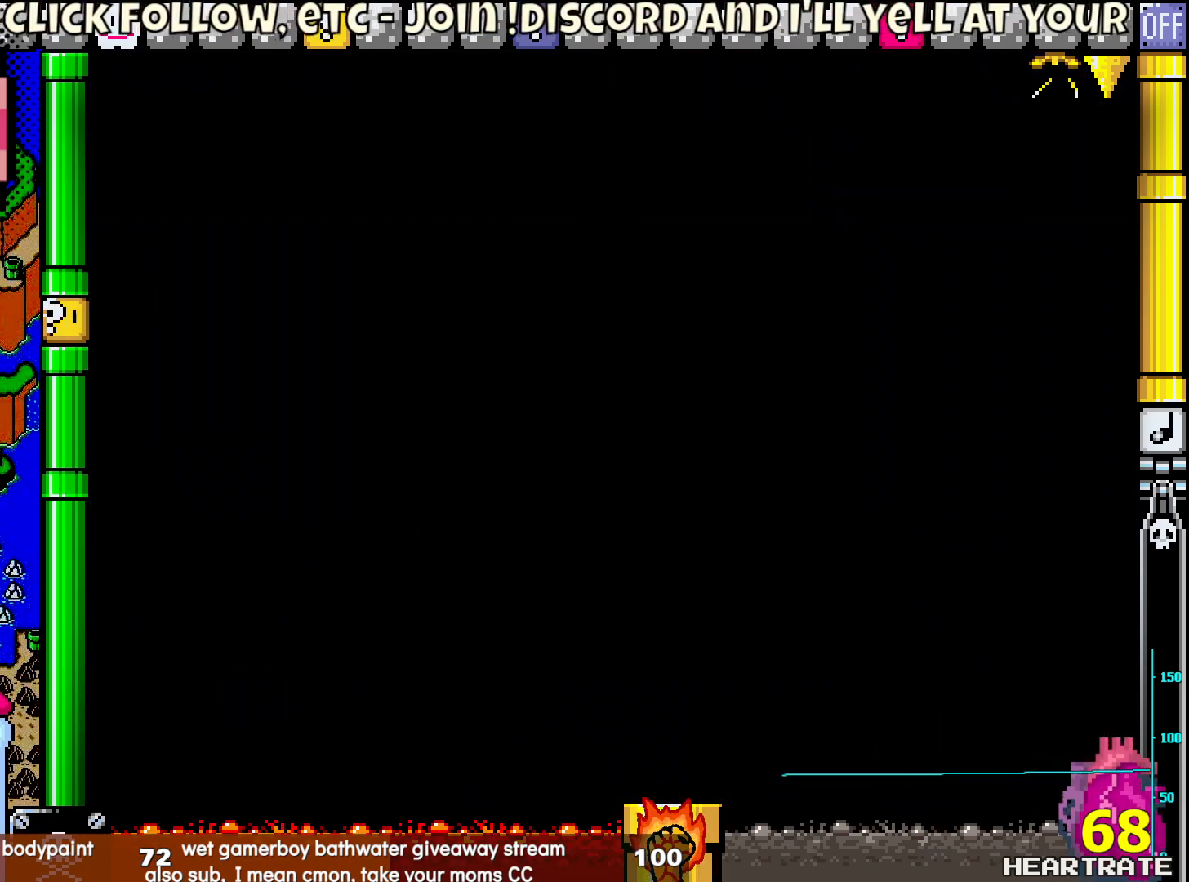
{"buttons": ["Y"], "left_stick": "center", "right_stick": "center", "events": []}
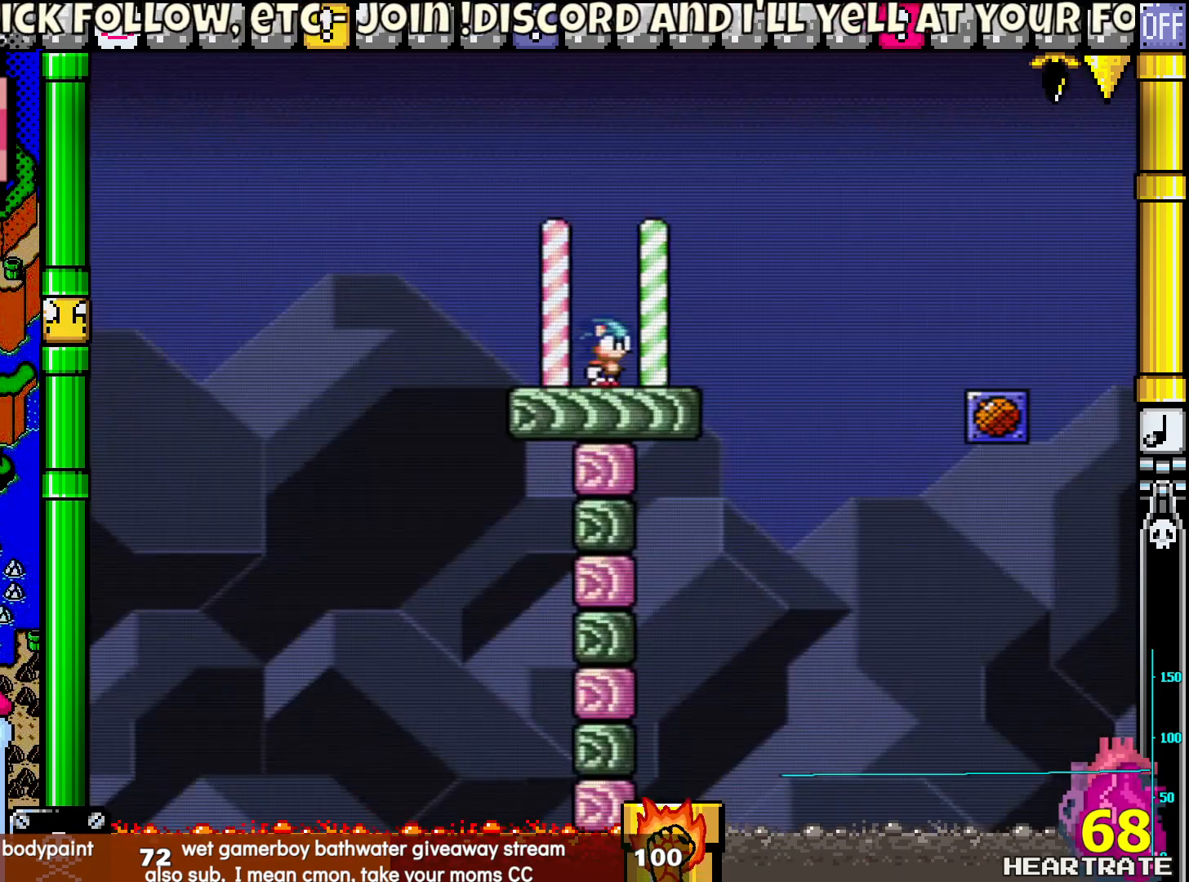
{"buttons": ["B"], "left_stick": "center", "right_stick": "center", "events": [[33, "Y", "up"], [483, "B", "down"]]}
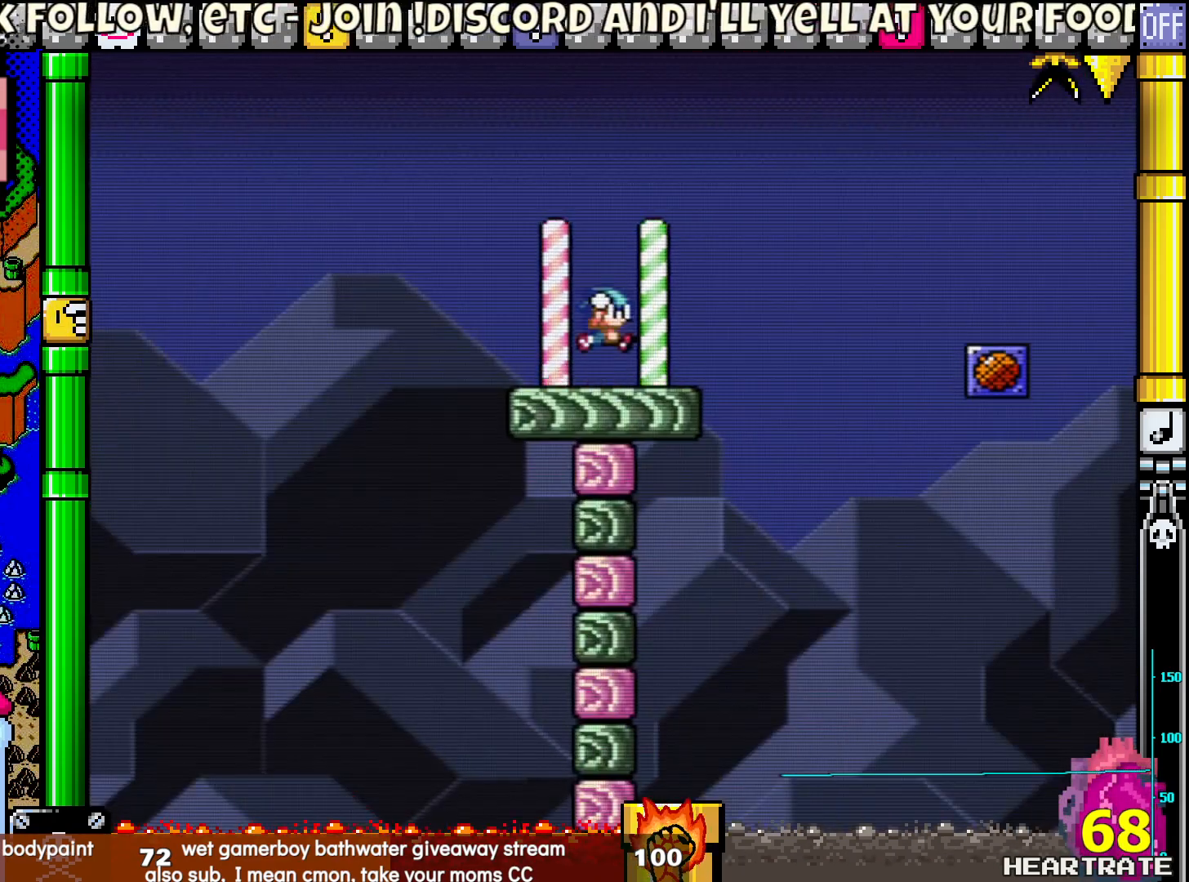
{"buttons": [], "left_stick": "center", "right_stick": "center", "events": [[50, "B", "up"]]}
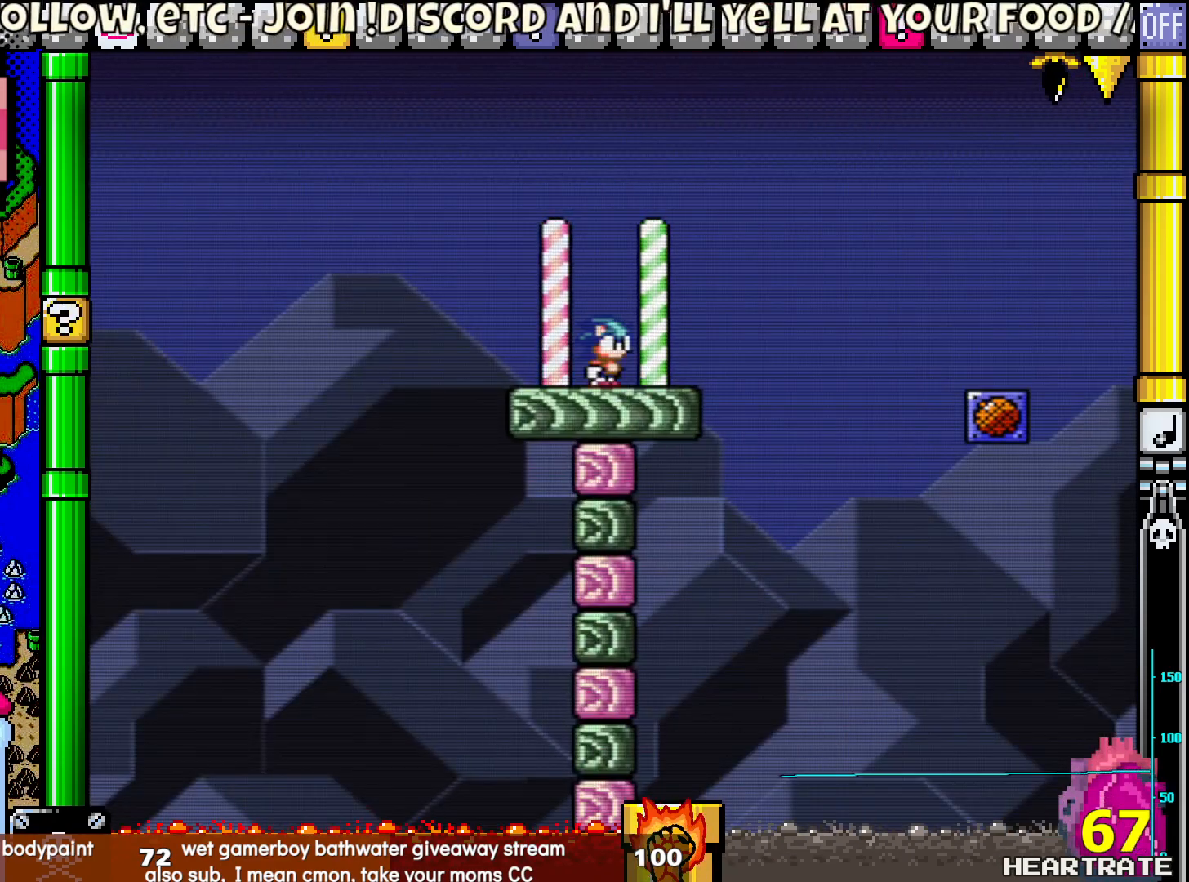
{"buttons": [], "left_stick": "center", "right_stick": "center", "events": [[100, "B", "down"], [117, "B", "up"]]}
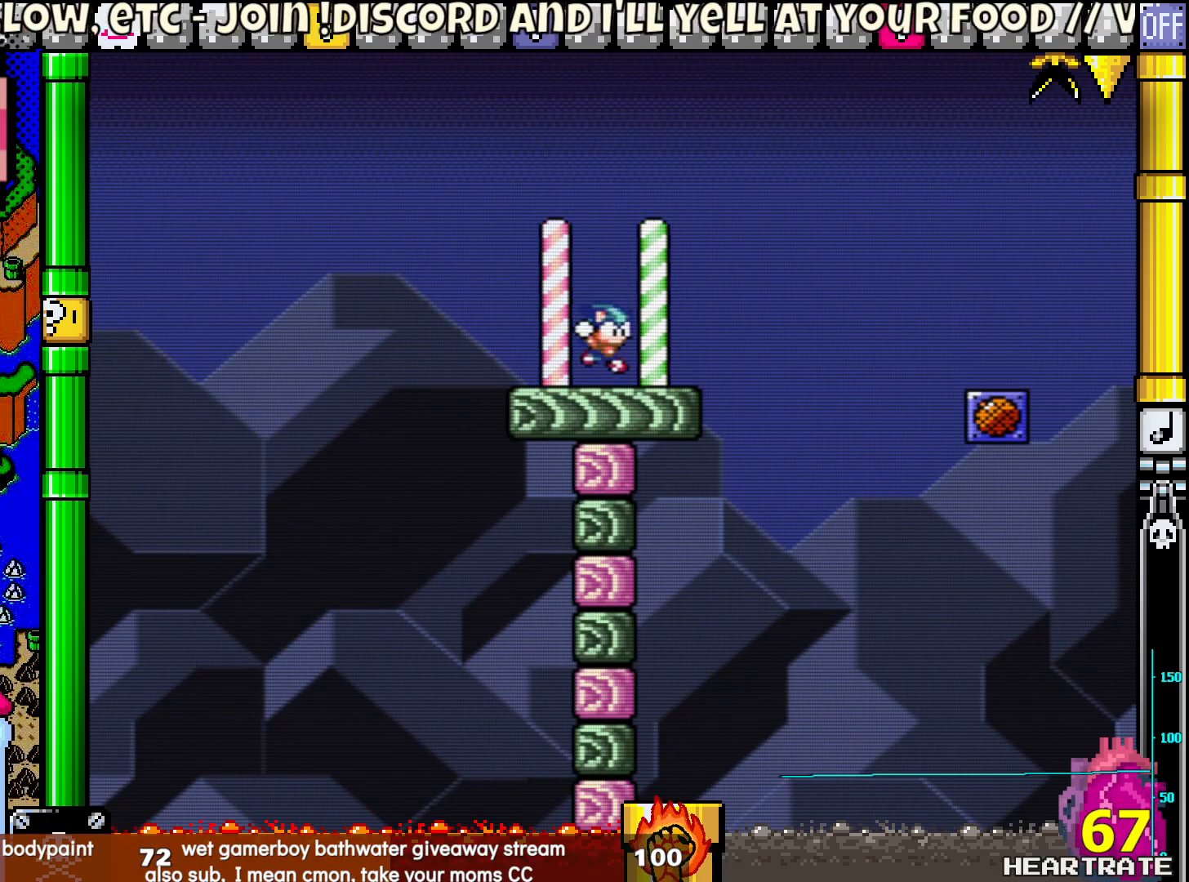
{"buttons": [], "left_stick": "center", "right_stick": "center", "events": [[217, "B", "down"], [233, "B", "up"]]}
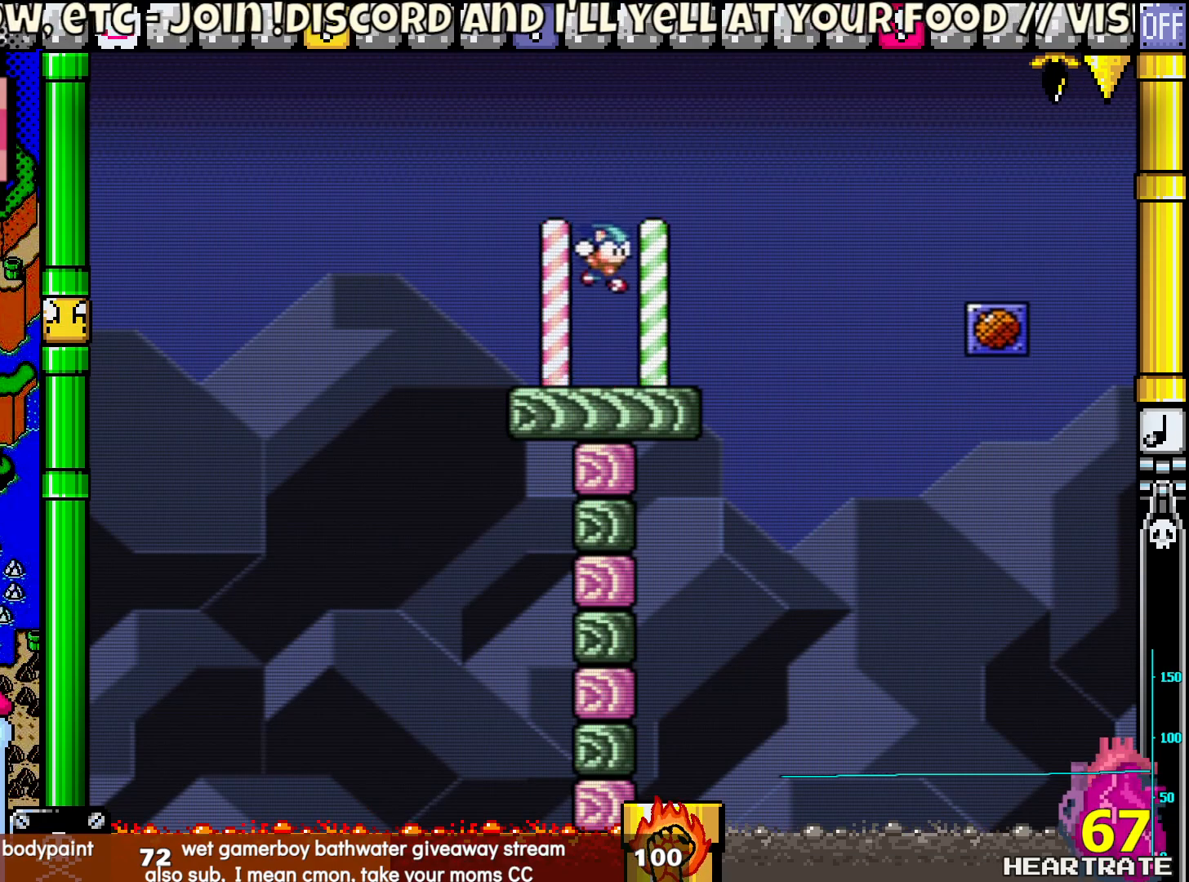
{"buttons": [], "left_stick": "center", "right_stick": "center", "events": [[100, "B", "down"], [133, "B", "up"]]}
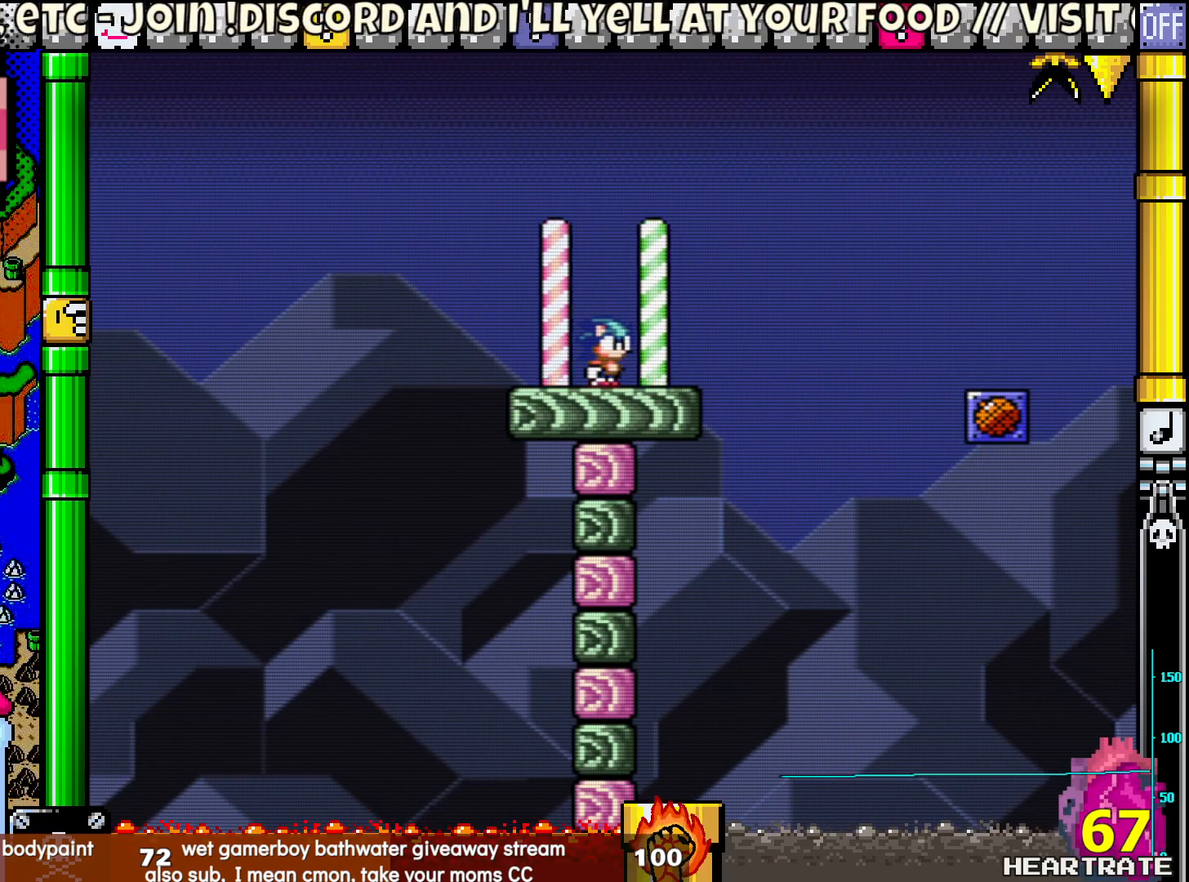
{"buttons": ["Y"], "left_stick": "center", "right_stick": "center", "events": [[417, "Y", "down"]]}
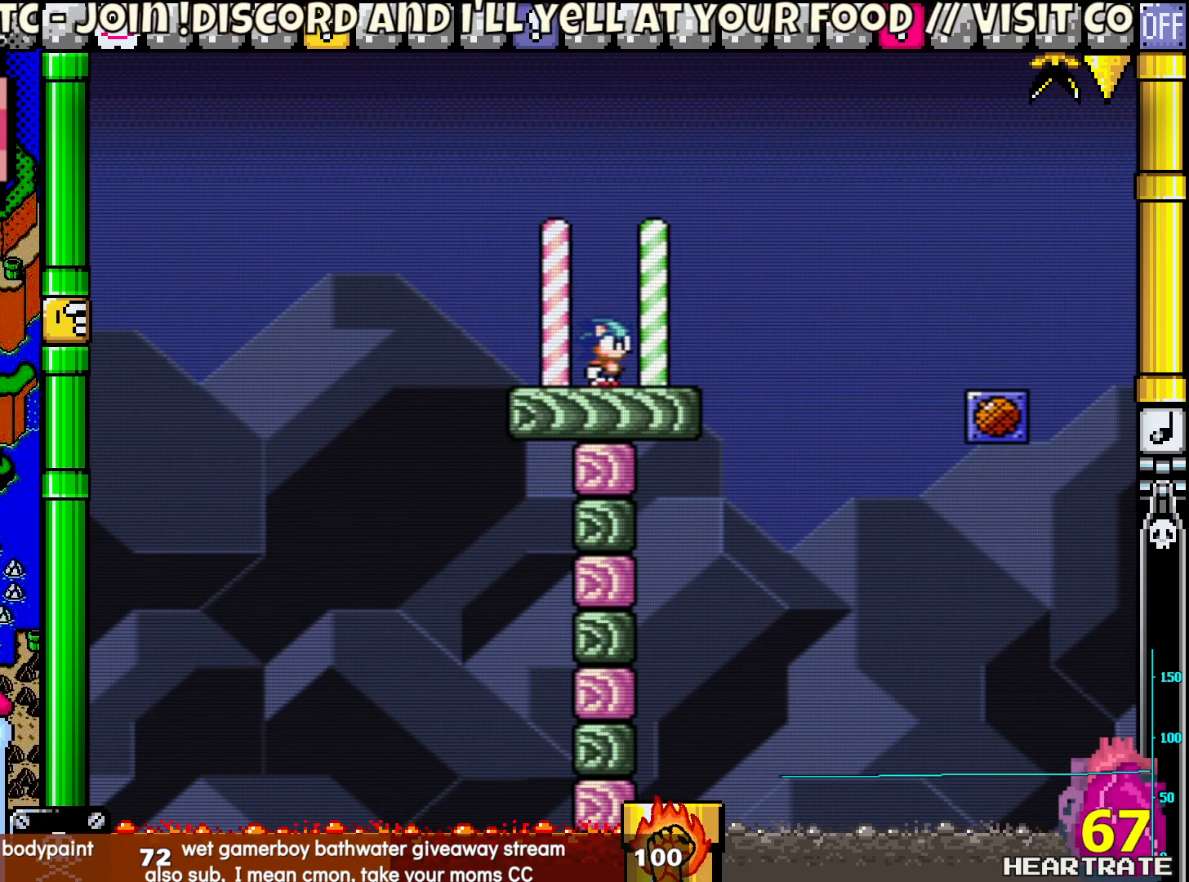
{"buttons": ["B", "Y", "DPAD_RIGHT"], "left_stick": "center", "right_stick": "center", "events": [[67, "DPAD_RIGHT", "down"], [400, "B", "down"]]}
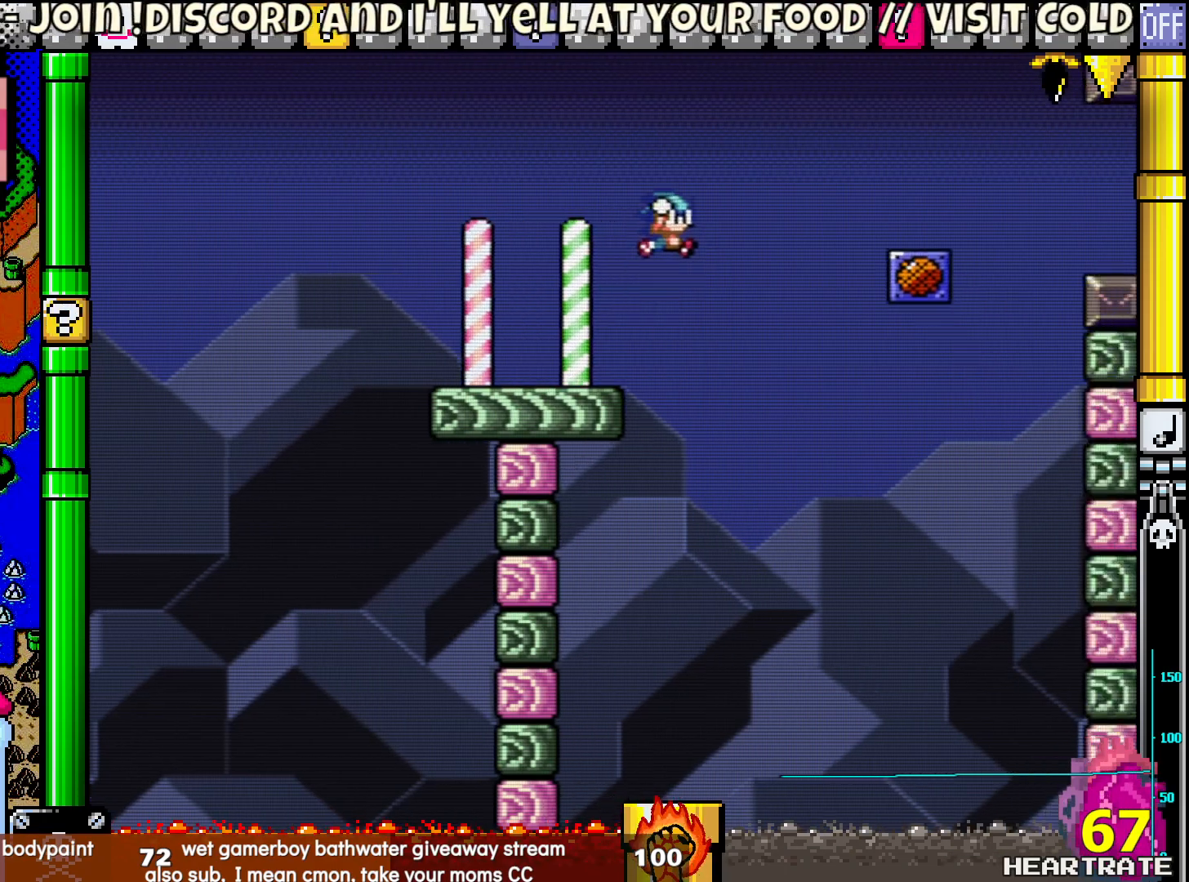
{"buttons": ["Y", "DPAD_UP", "DPAD_LEFT"], "left_stick": "center", "right_stick": "center", "events": [[417, "B", "up"], [467, "DPAD_RIGHT", "up"], [467, "DPAD_UP", "down"], [500, "DPAD_LEFT", "down"]]}
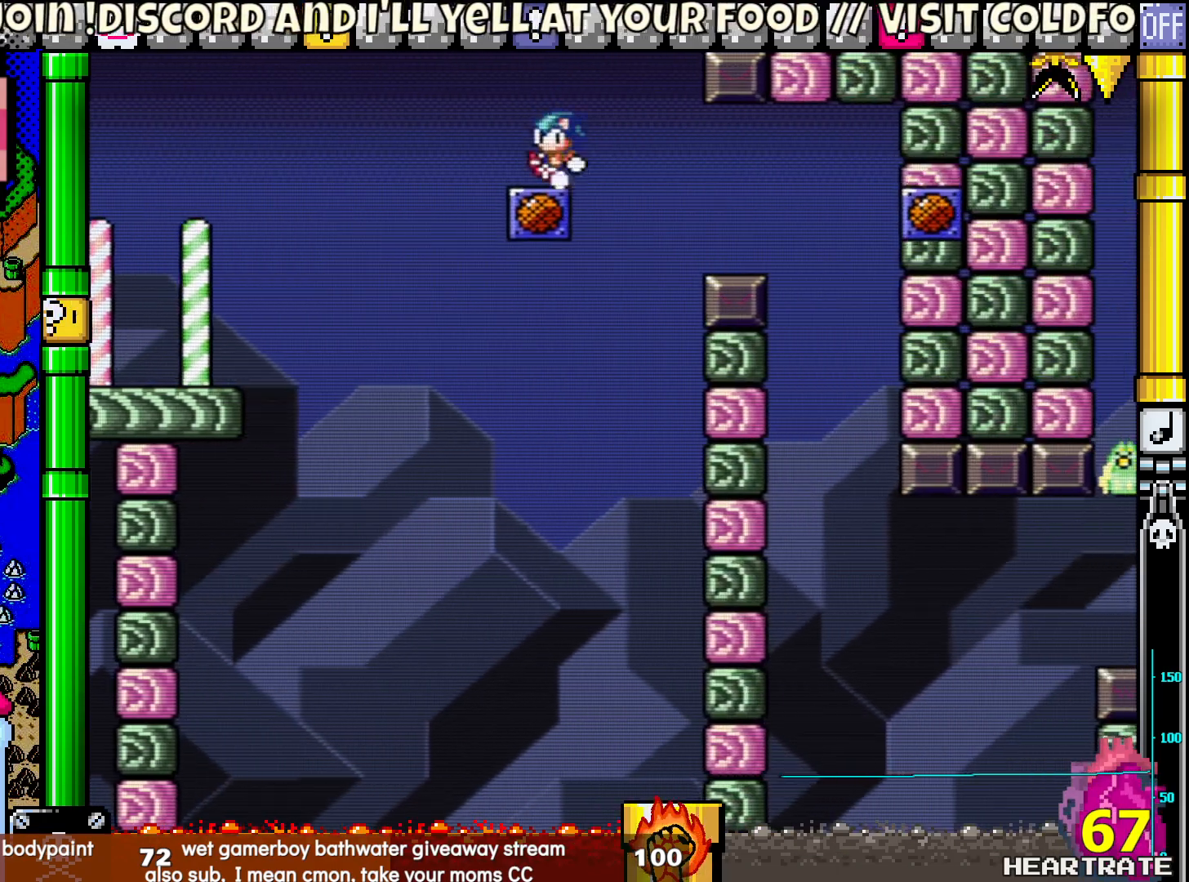
{"buttons": ["Y"], "left_stick": "center", "right_stick": "center", "events": [[67, "DPAD_LEFT", "up"], [67, "DPAD_UP", "up"], [317, "DPAD_LEFT", "down"], [483, "DPAD_LEFT", "up"]]}
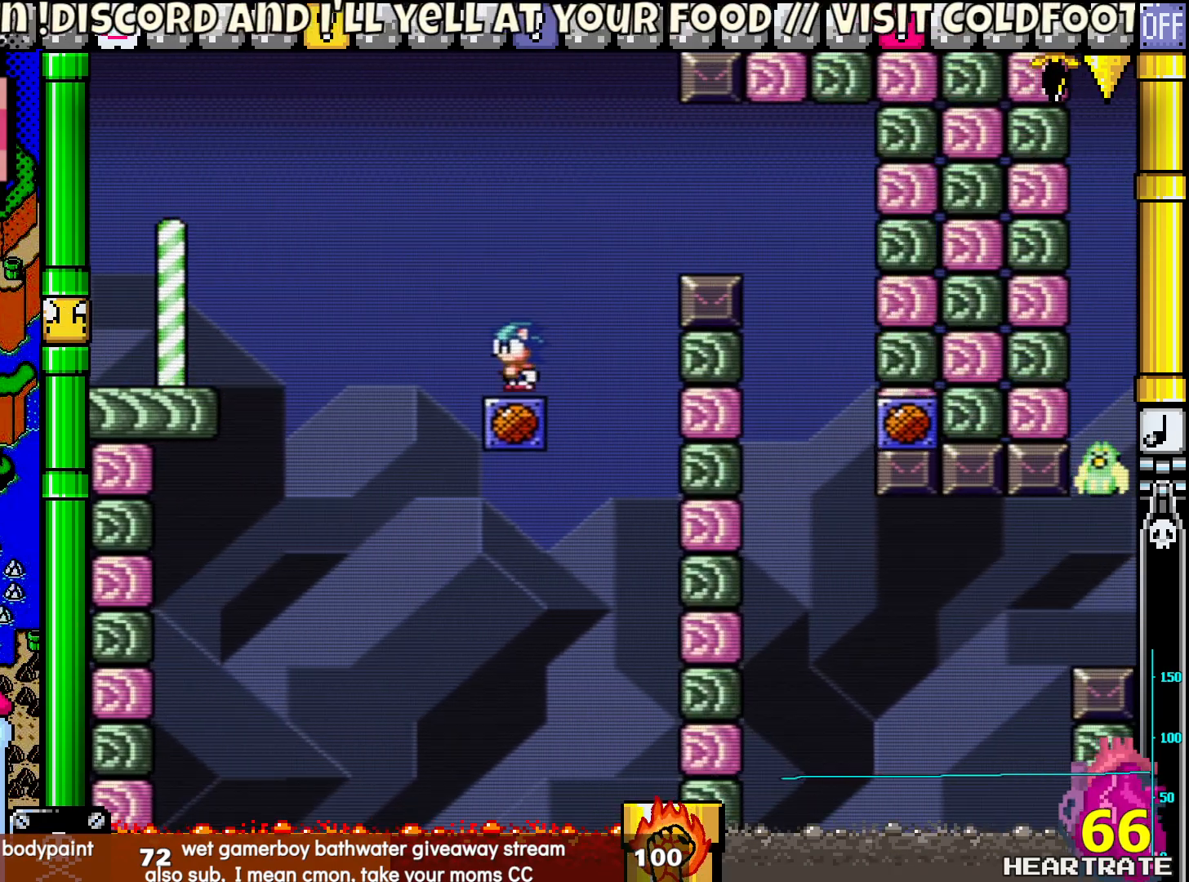
{"buttons": ["B", "Y", "DPAD_RIGHT"], "left_stick": "center", "right_stick": "center", "events": [[133, "DPAD_RIGHT", "down"], [333, "B", "down"]]}
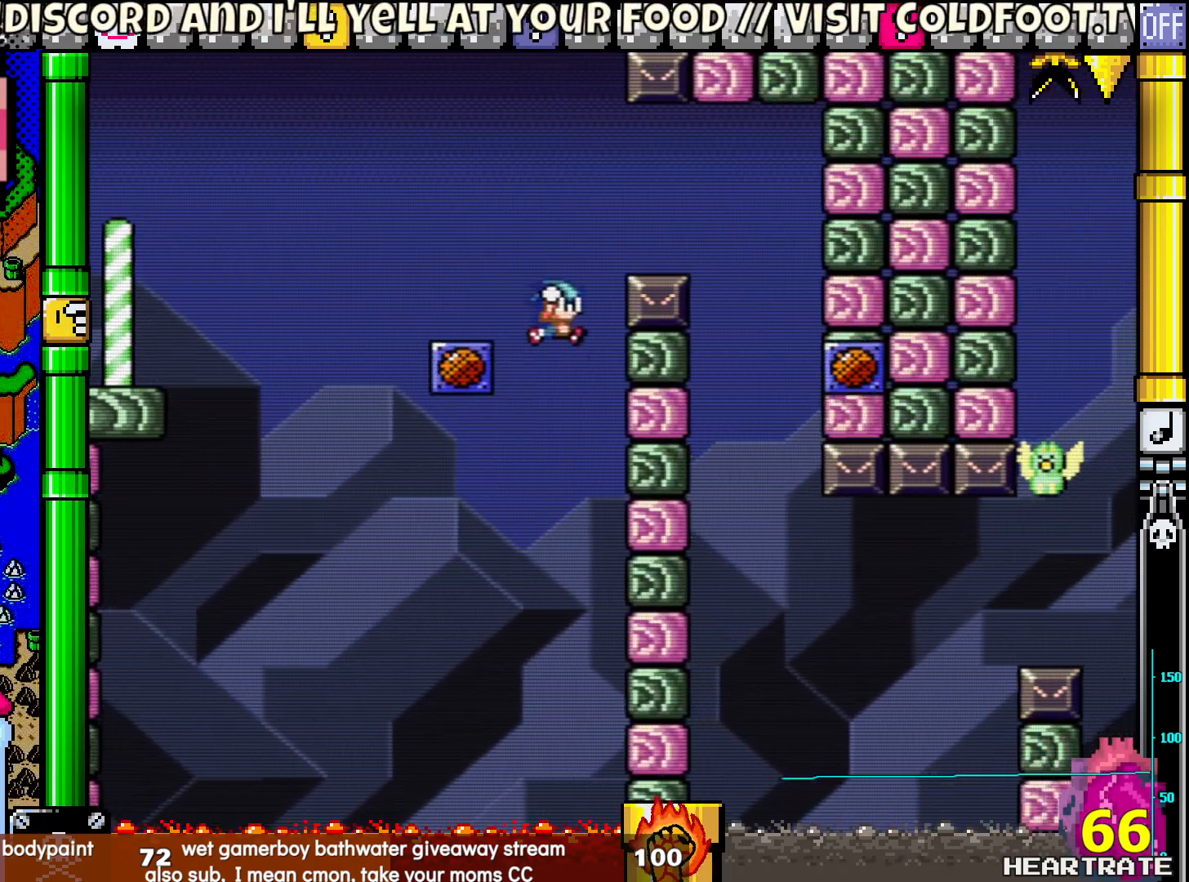
{"buttons": [], "left_stick": "center", "right_stick": "center", "events": [[433, "B", "up"], [450, "Y", "up"], [500, "DPAD_RIGHT", "up"]]}
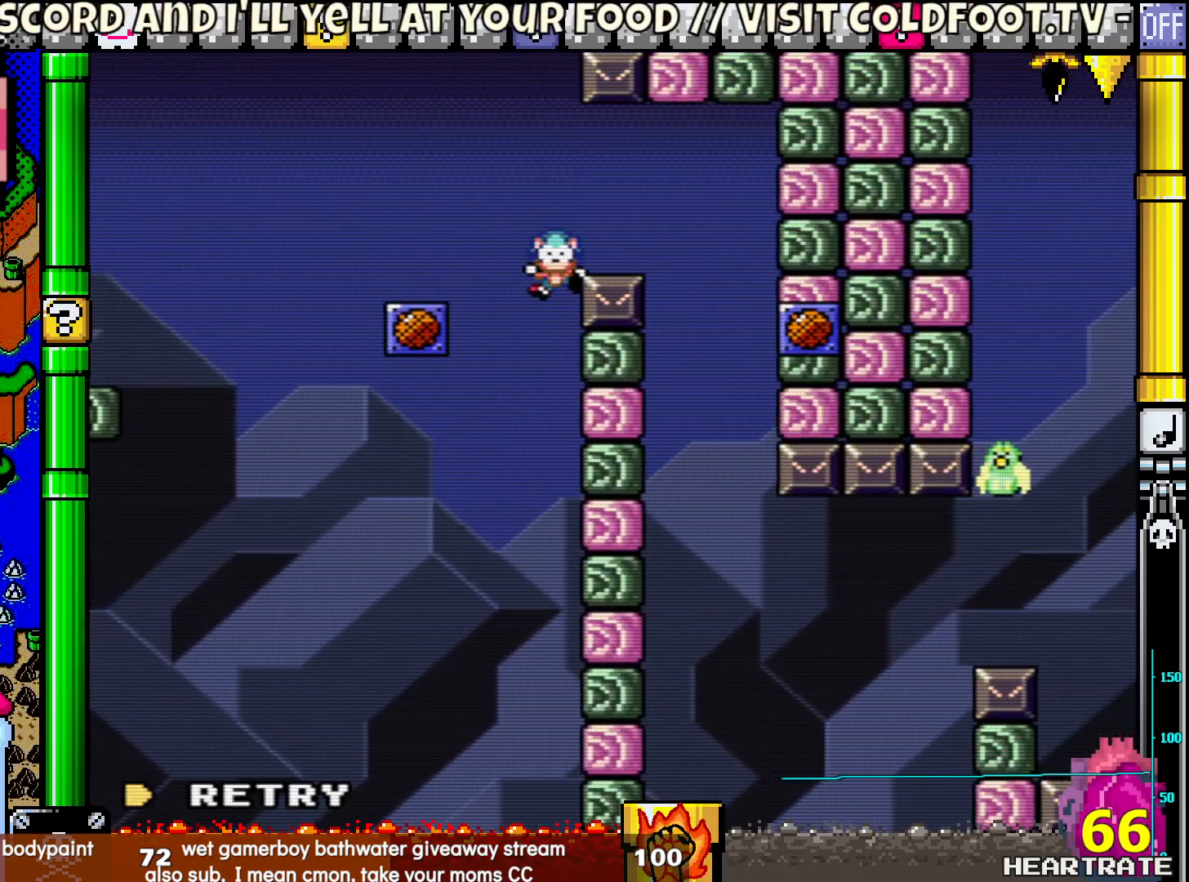
{"buttons": ["Y"], "left_stick": "center", "right_stick": "center", "events": [[67, "A", "down"], [167, "A", "up"], [267, "Y", "down"]]}
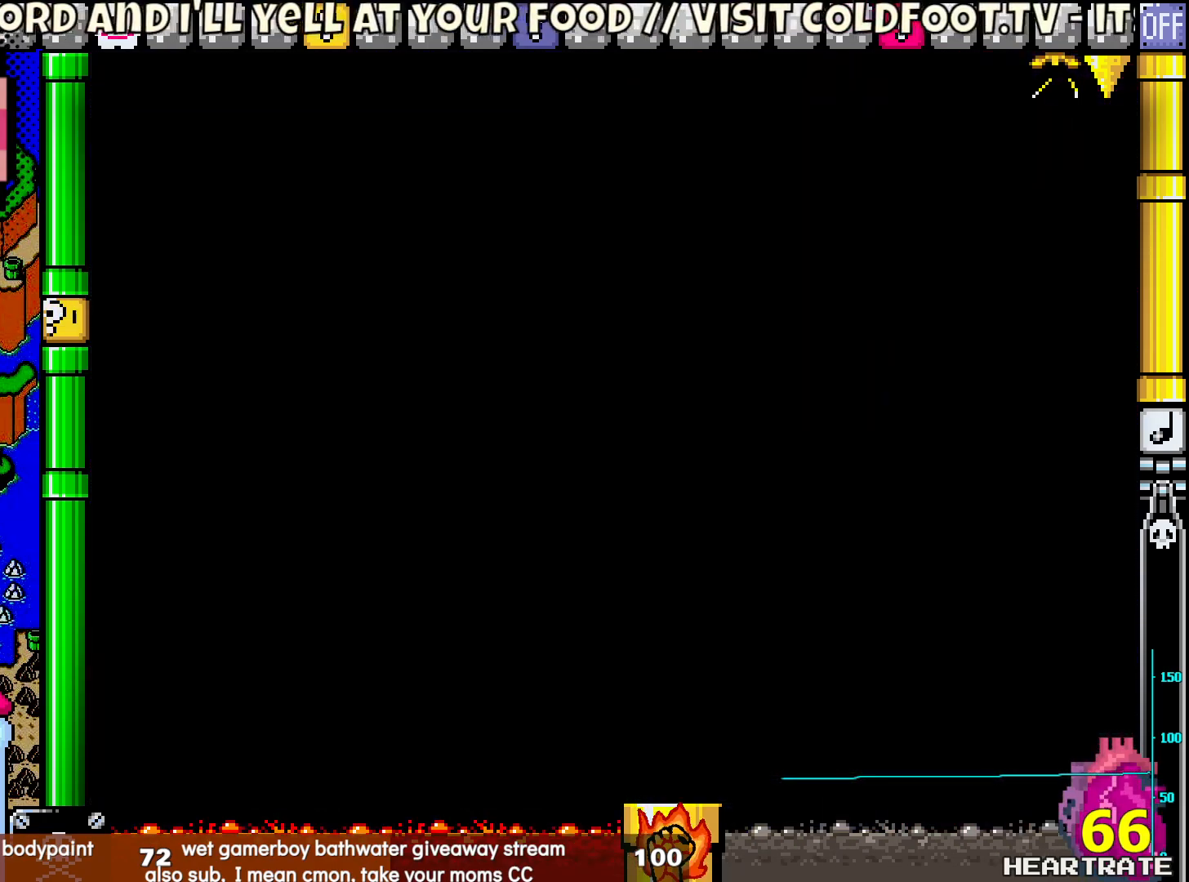
{"buttons": ["Y"], "left_stick": "center", "right_stick": "center", "events": []}
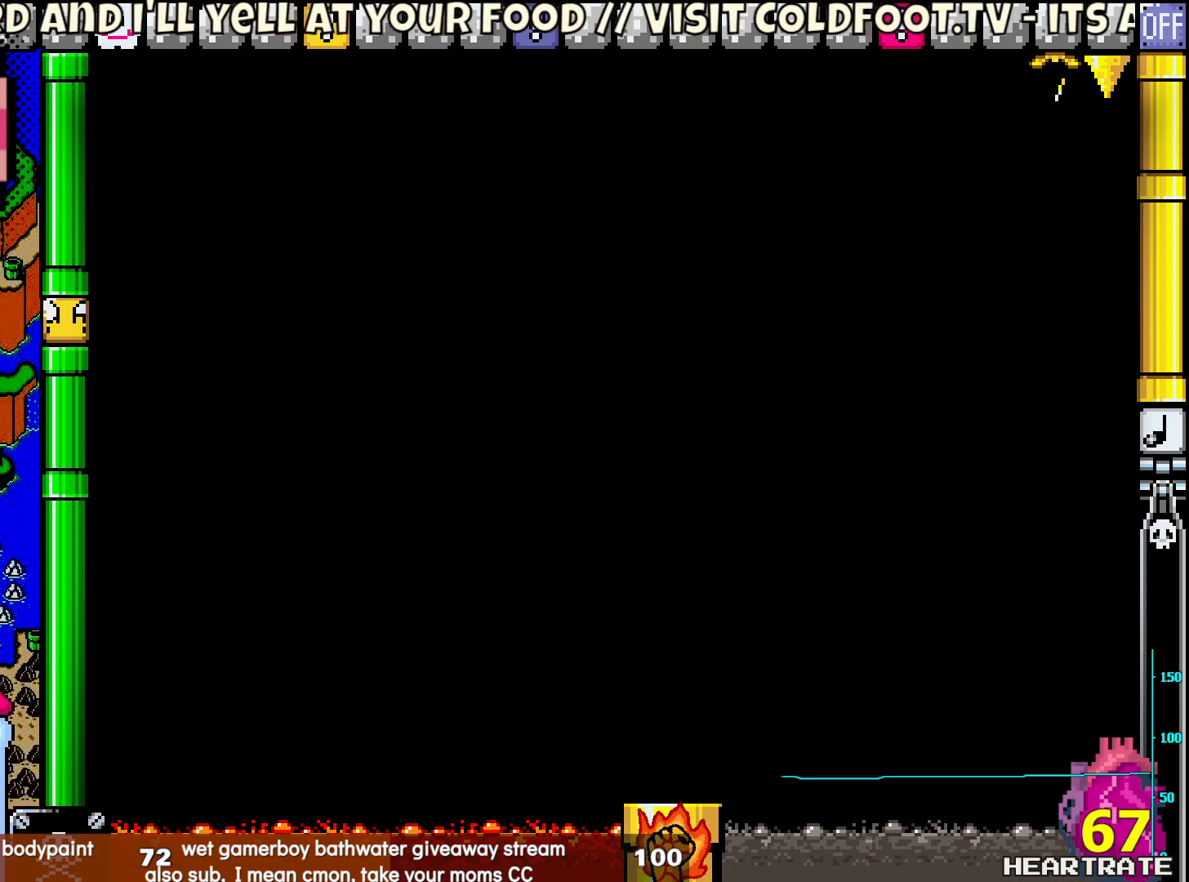
{"buttons": ["Y"], "left_stick": "center", "right_stick": "center", "events": []}
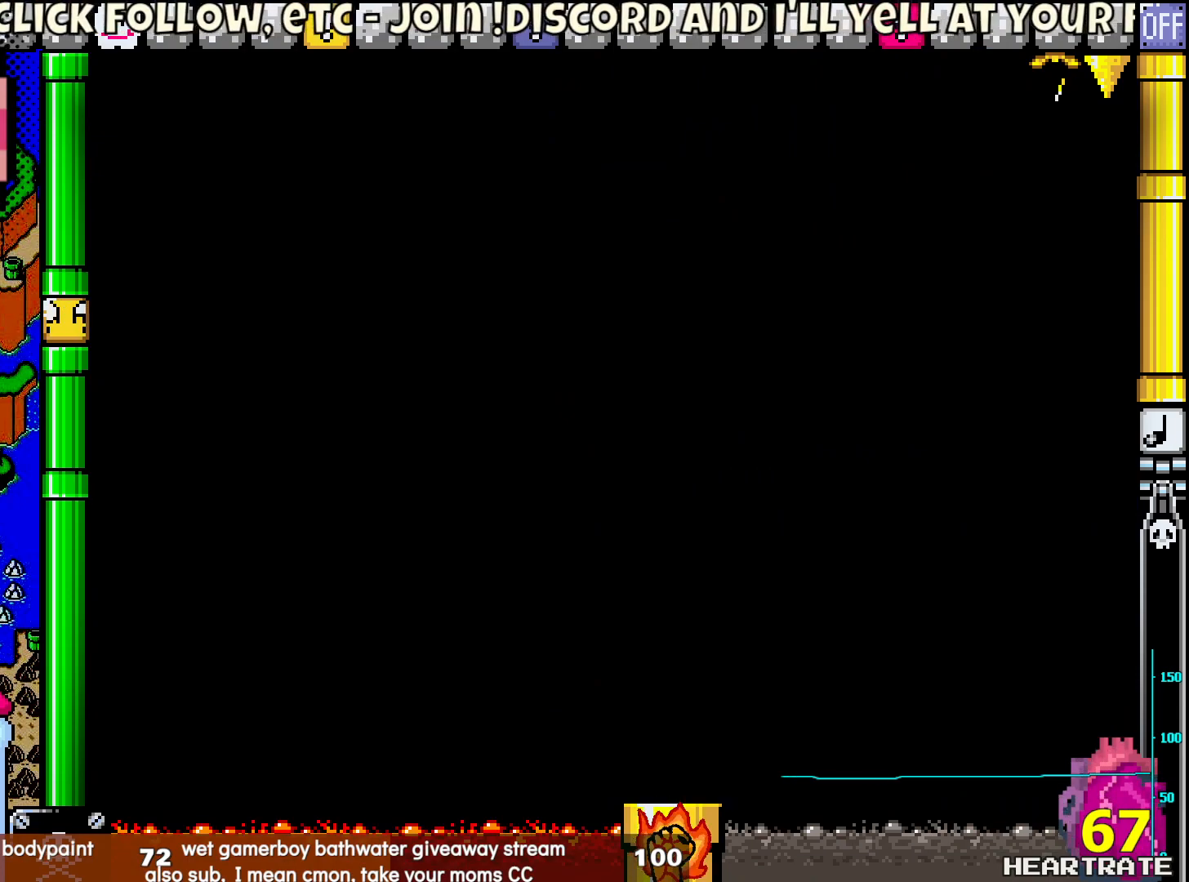
{"buttons": ["Y"], "left_stick": "center", "right_stick": "center", "events": []}
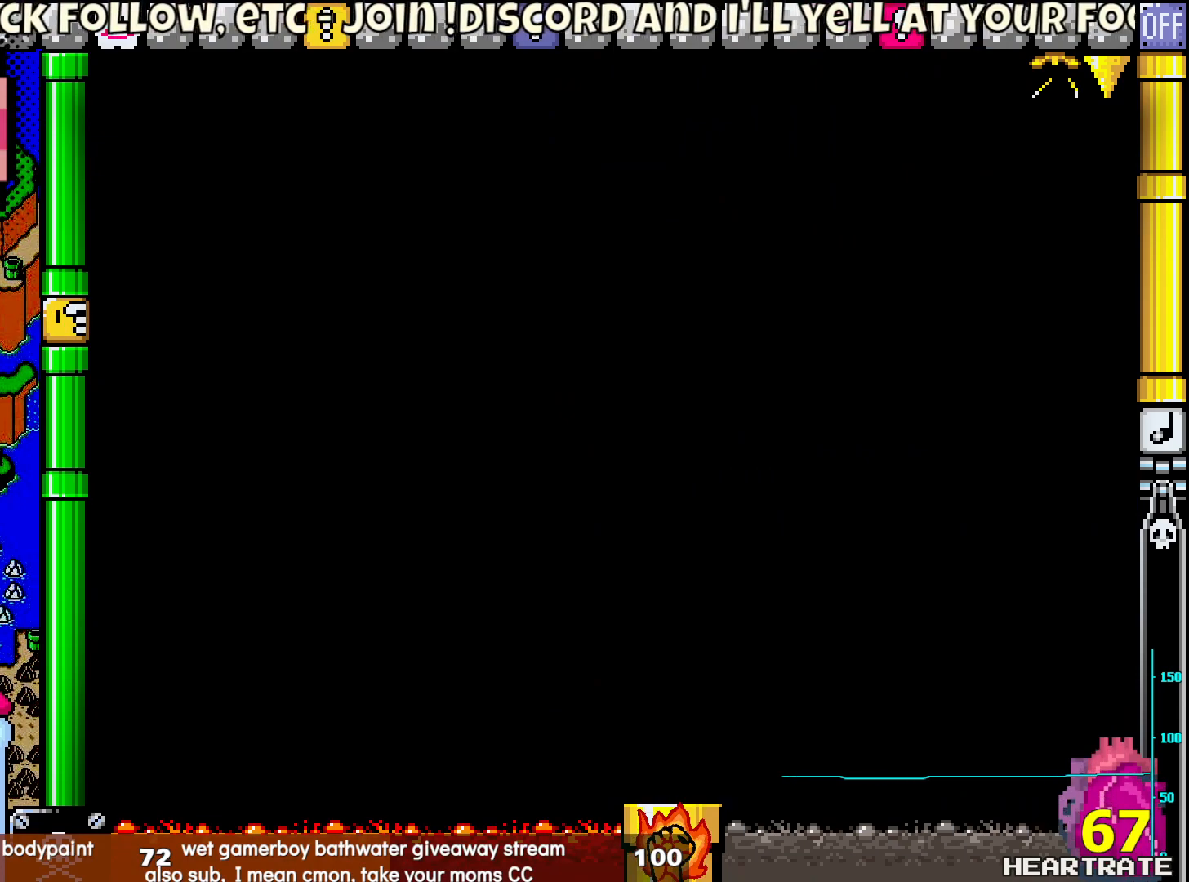
{"buttons": ["Y"], "left_stick": "center", "right_stick": "center", "events": []}
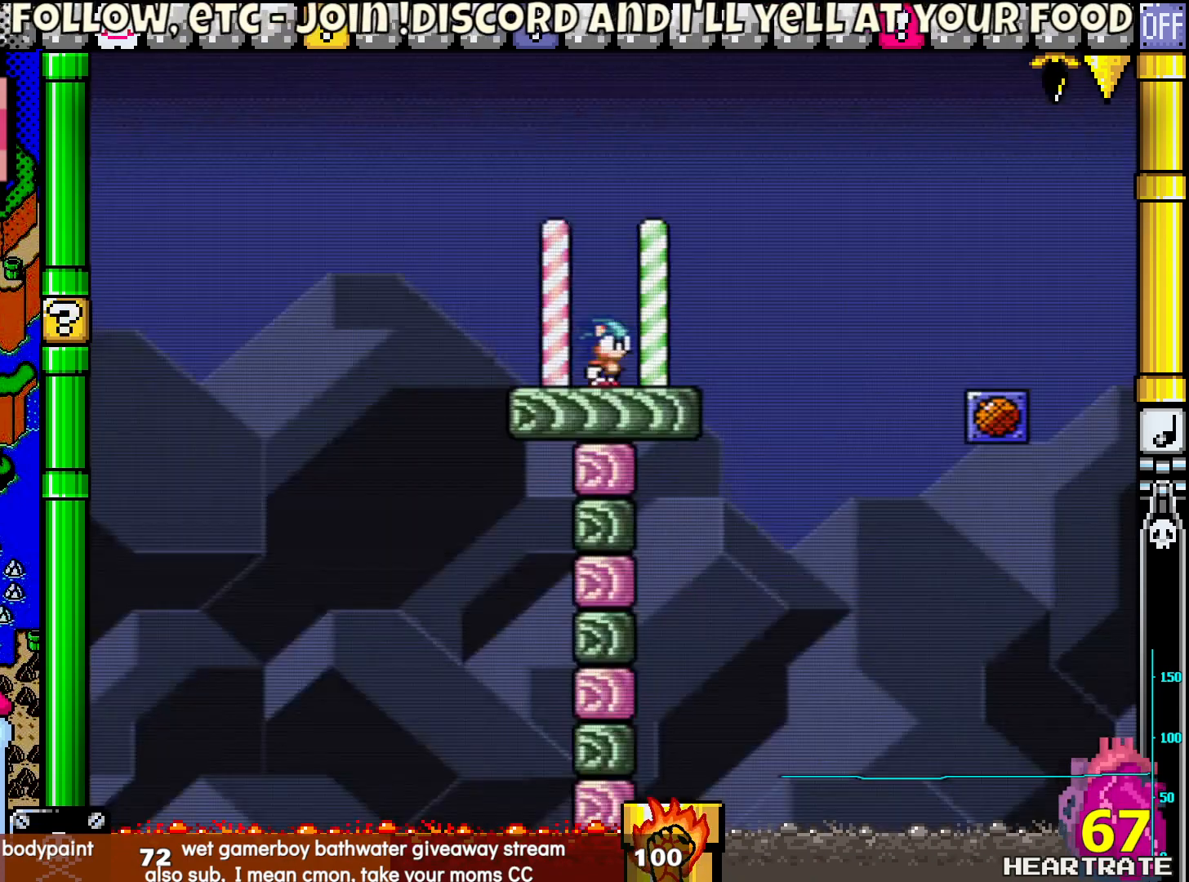
{"buttons": ["B", "Y", "DPAD_RIGHT"], "left_stick": "center", "right_stick": "center", "events": [[150, "DPAD_RIGHT", "down"], [450, "B", "down"]]}
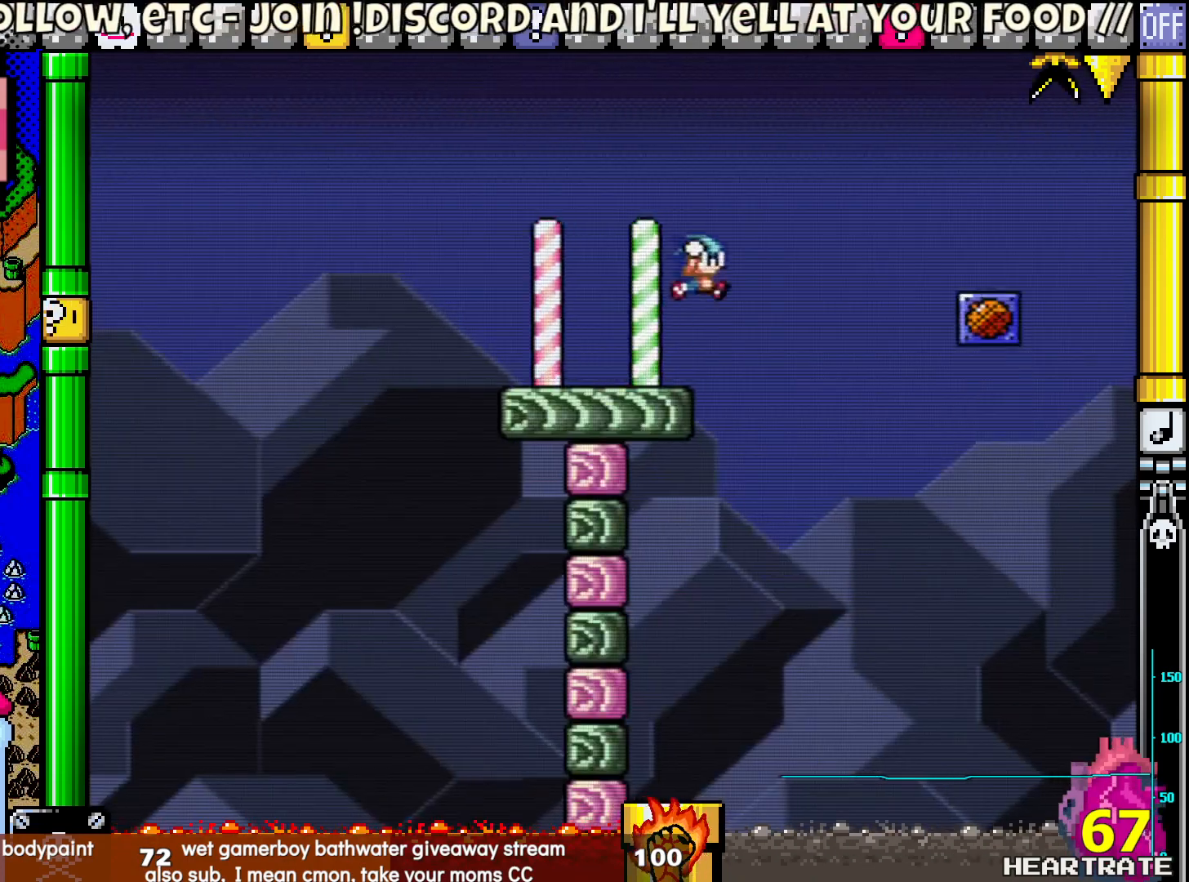
{"buttons": ["Y", "DPAD_UP"], "left_stick": "center", "right_stick": "center", "events": [[450, "B", "up"], [467, "DPAD_RIGHT", "up"], [483, "DPAD_UP", "down"]]}
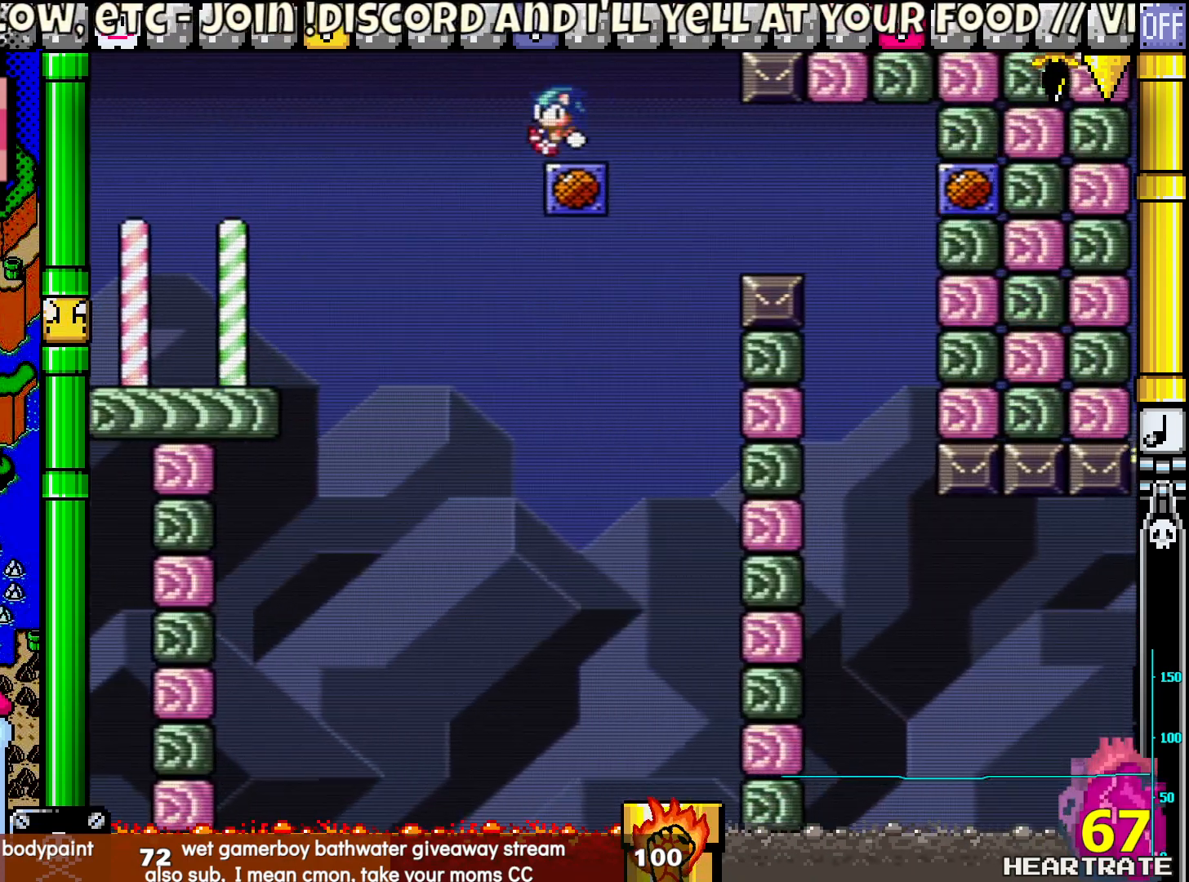
{"buttons": ["Y", "DPAD_RIGHT"], "left_stick": "center", "right_stick": "center", "events": [[17, "DPAD_LEFT", "down"], [100, "DPAD_LEFT", "up"], [100, "DPAD_UP", "up"], [500, "DPAD_RIGHT", "down"]]}
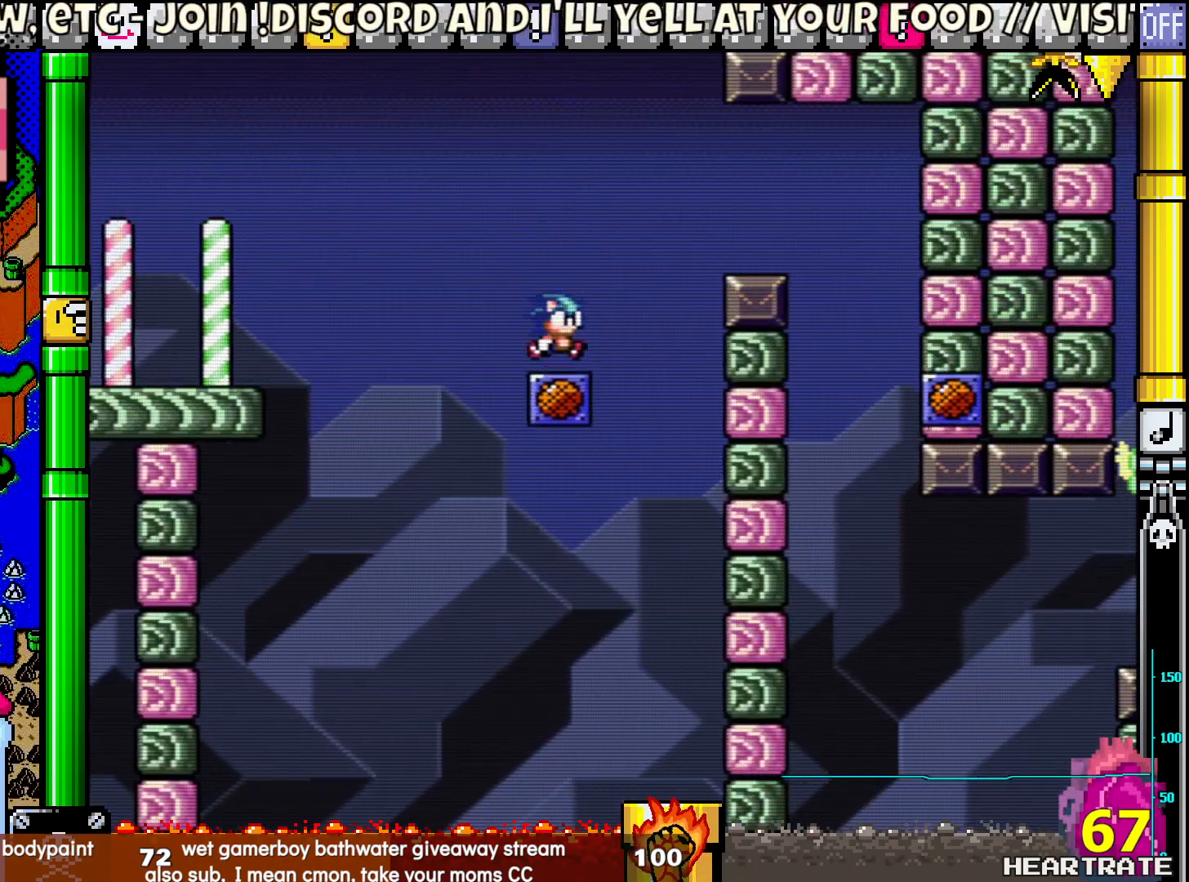
{"buttons": ["Y", "DPAD_RIGHT"], "left_stick": "center", "right_stick": "center", "events": [[183, "B", "down"], [400, "B", "up"]]}
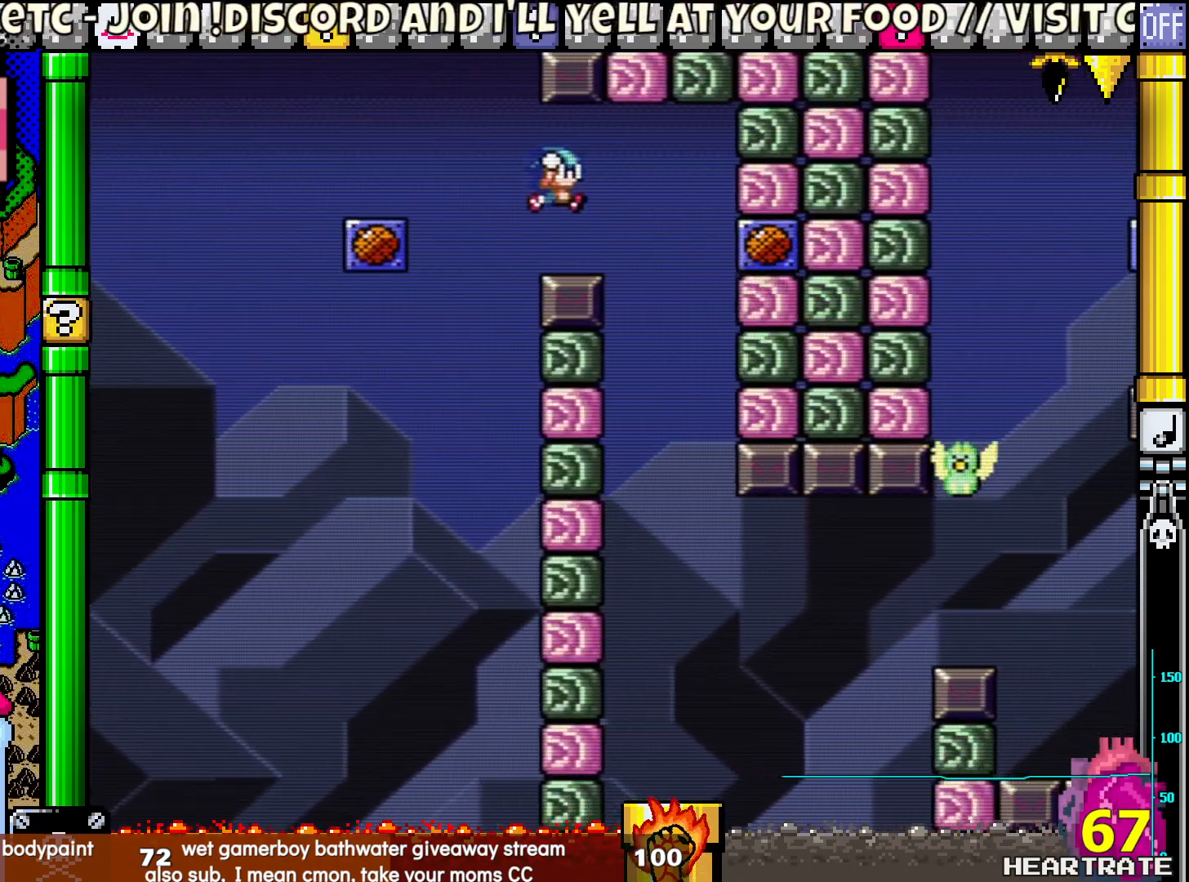
{"buttons": ["Y", "DPAD_RIGHT"], "left_stick": "center", "right_stick": "center", "events": [[217, "DPAD_LEFT", "down"], [217, "DPAD_RIGHT", "up"], [350, "DPAD_UP", "down"], [367, "DPAD_LEFT", "up"], [400, "DPAD_RIGHT", "down"], [400, "DPAD_UP", "up"]]}
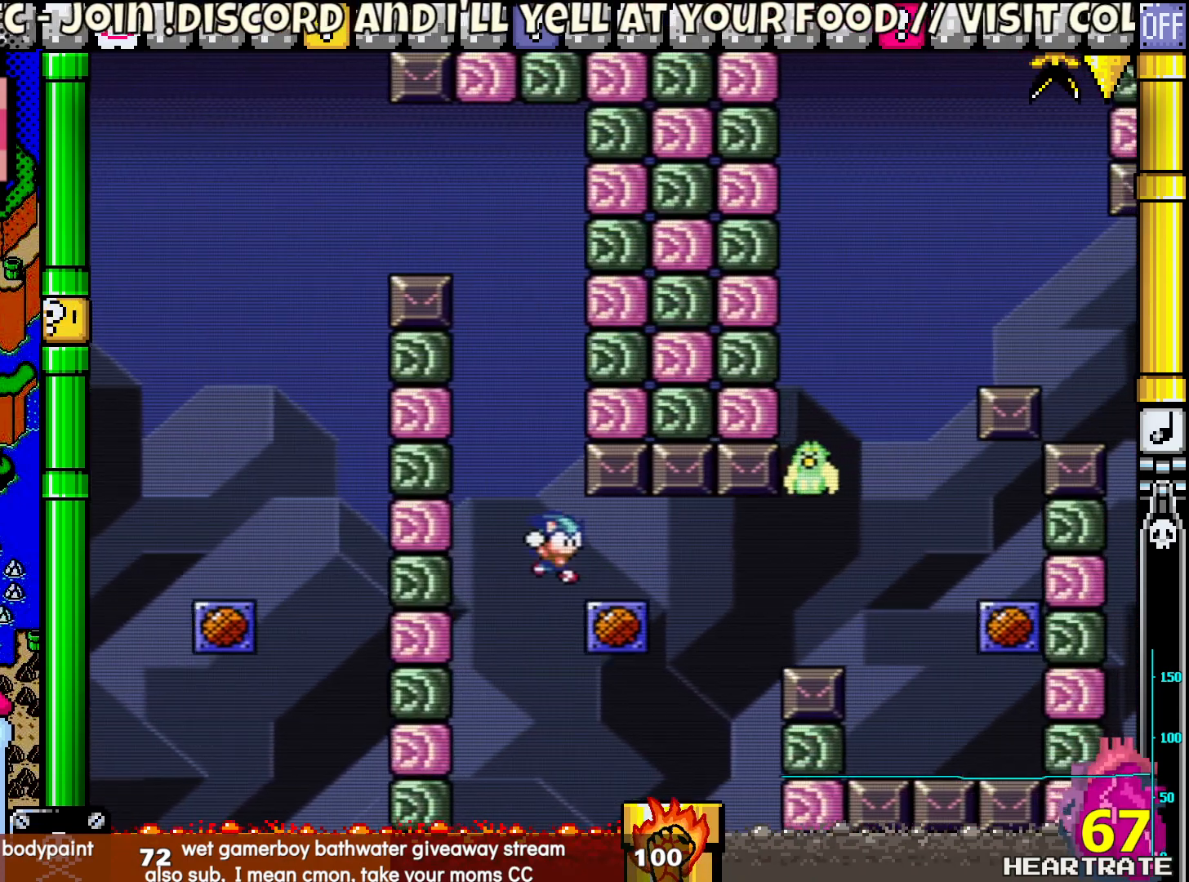
{"buttons": ["Y", "DPAD_RIGHT"], "left_stick": "center", "right_stick": "center", "events": [[283, "B", "down"], [450, "B", "up"]]}
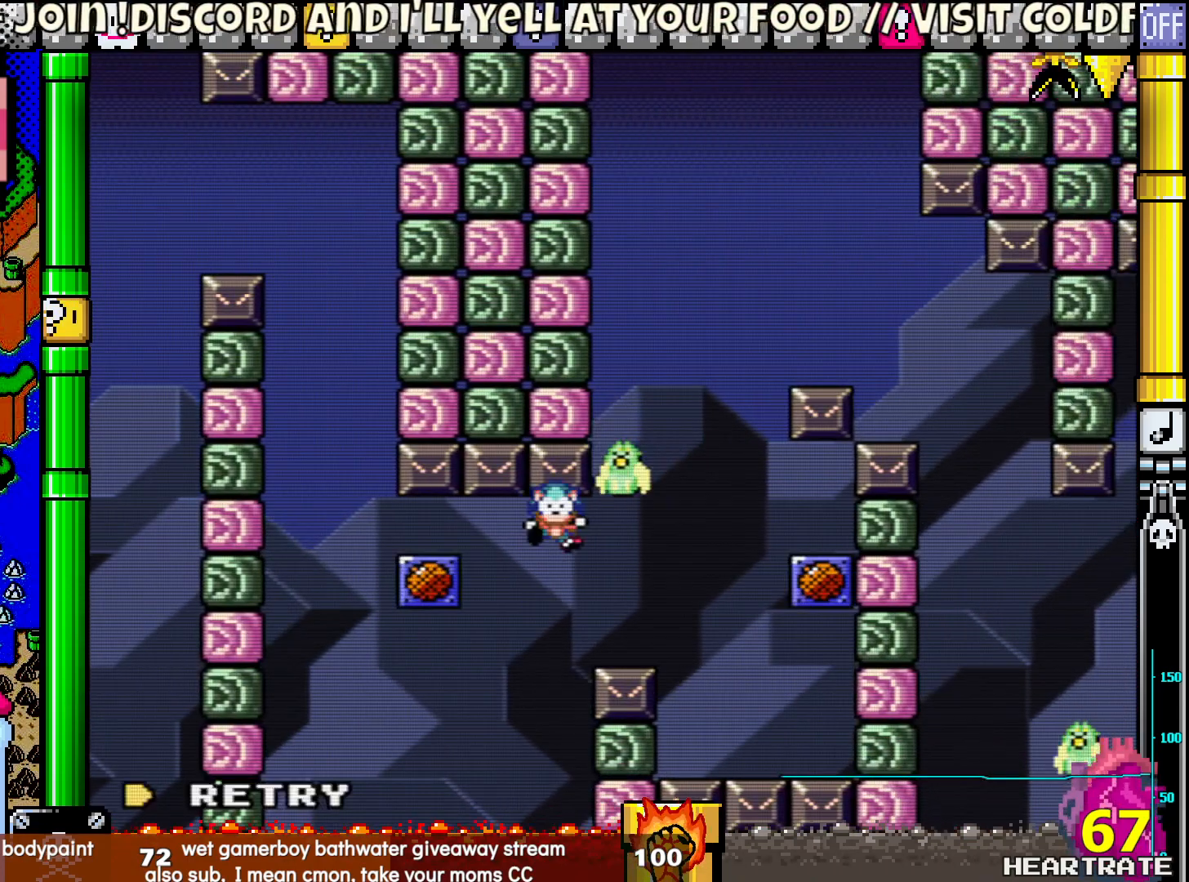
{"buttons": [], "left_stick": "center", "right_stick": "center", "events": [[217, "Y", "up"], [267, "DPAD_RIGHT", "up"], [333, "A", "down"], [450, "A", "up"]]}
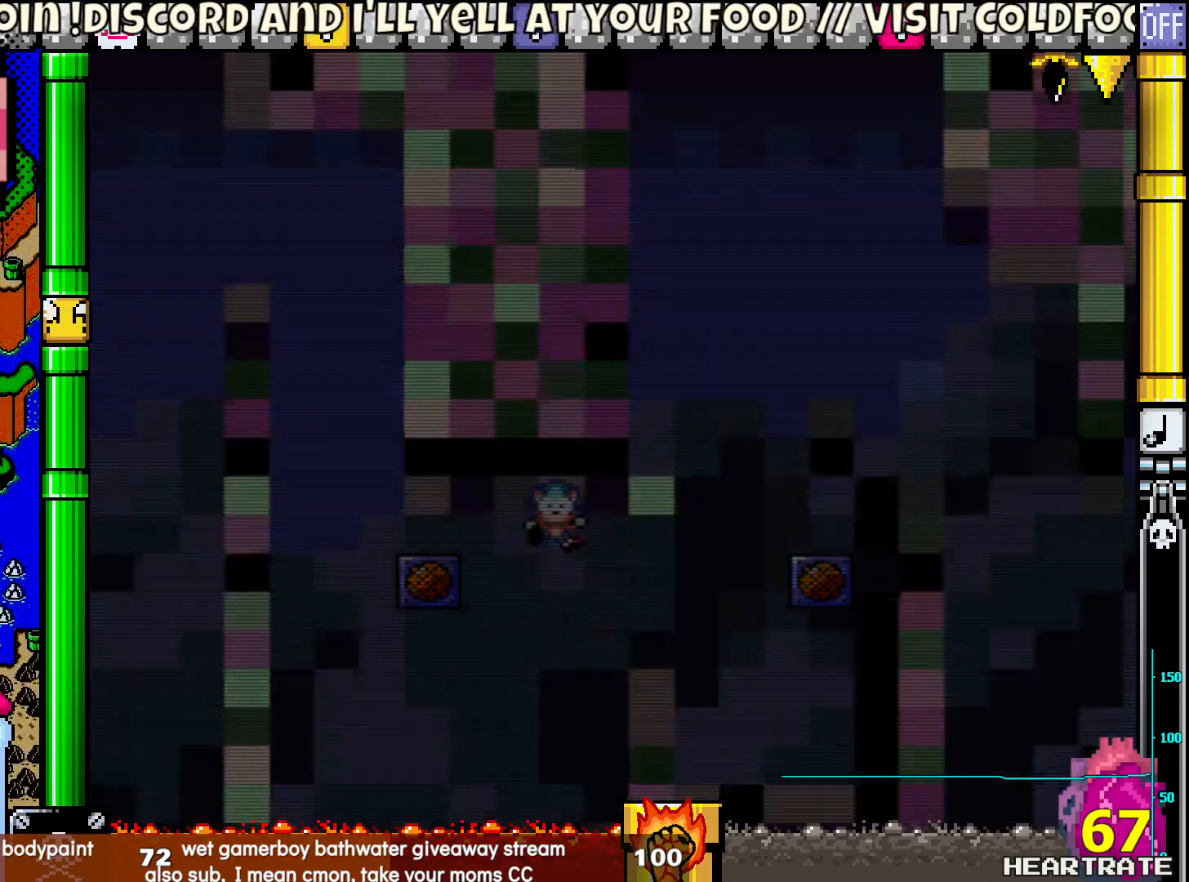
{"buttons": ["Y"], "left_stick": "center", "right_stick": "center", "events": [[50, "Y", "down"], [183, "DPAD_RIGHT", "down"], [300, "DPAD_RIGHT", "up"]]}